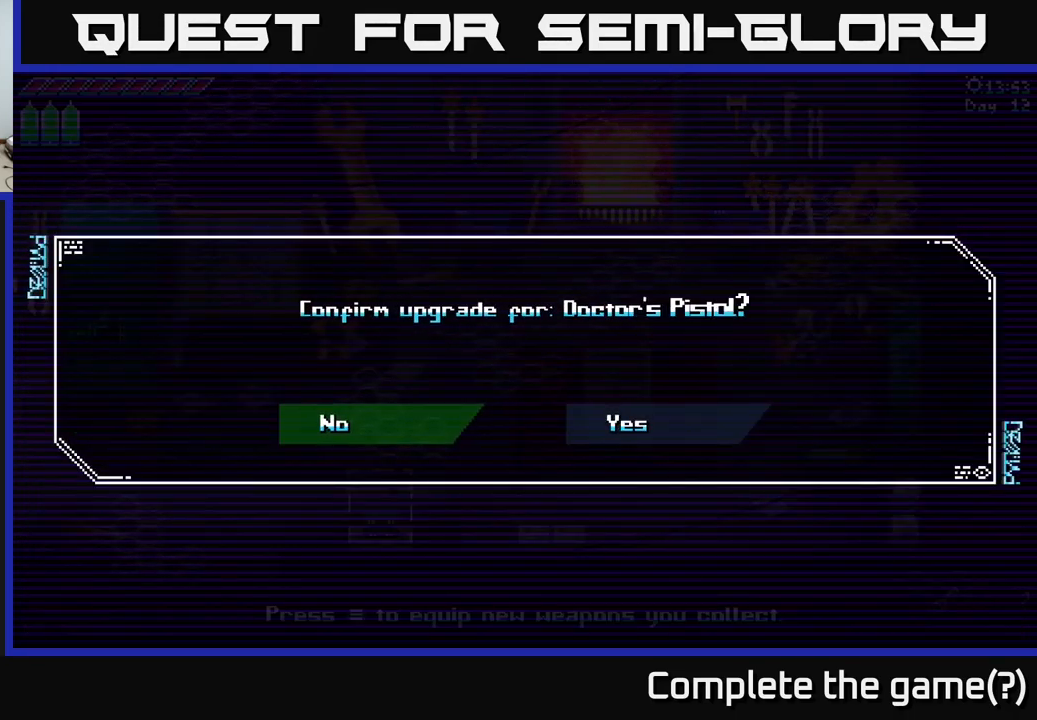
Gameplay with a controller (Xbox layout); each line is a JSON object with the inputs held at the frame after it. "events" lists button and stick changes between this image and that frame as [ms after this image, input, new state], when the widget could be followed in between.
{"buttons": [], "left_stick": "right", "right_stick": "center", "events": [[384, "left_stick", "right"]]}
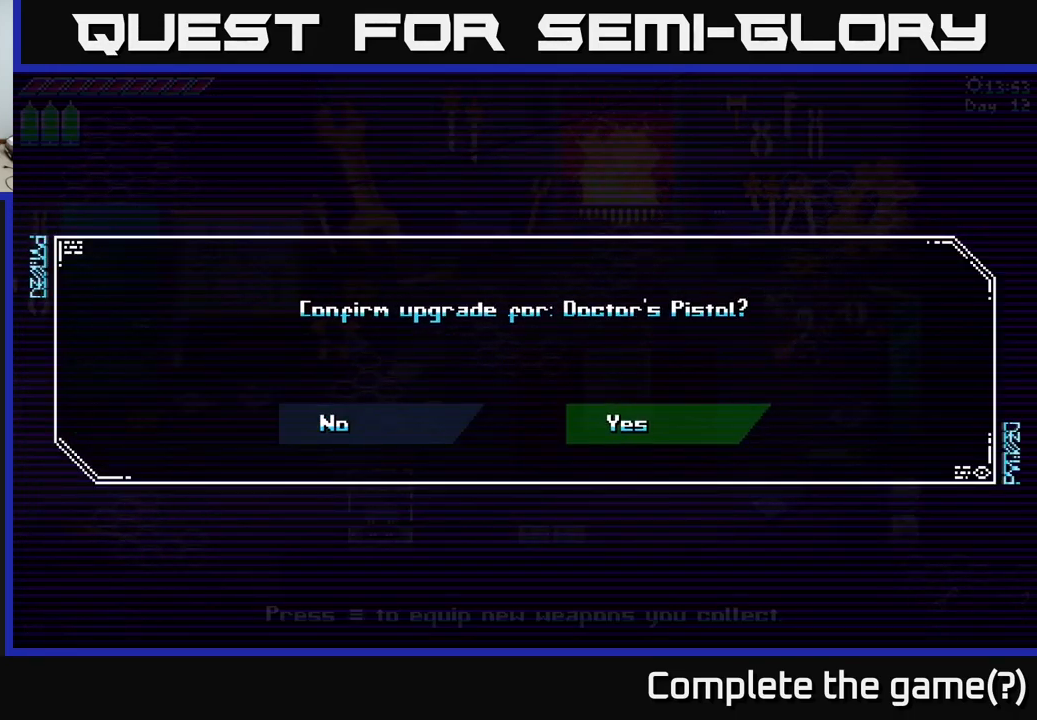
{"buttons": [], "left_stick": "center", "right_stick": "center", "events": [[17, "left_stick", "center"], [117, "A", "down"], [184, "A", "up"]]}
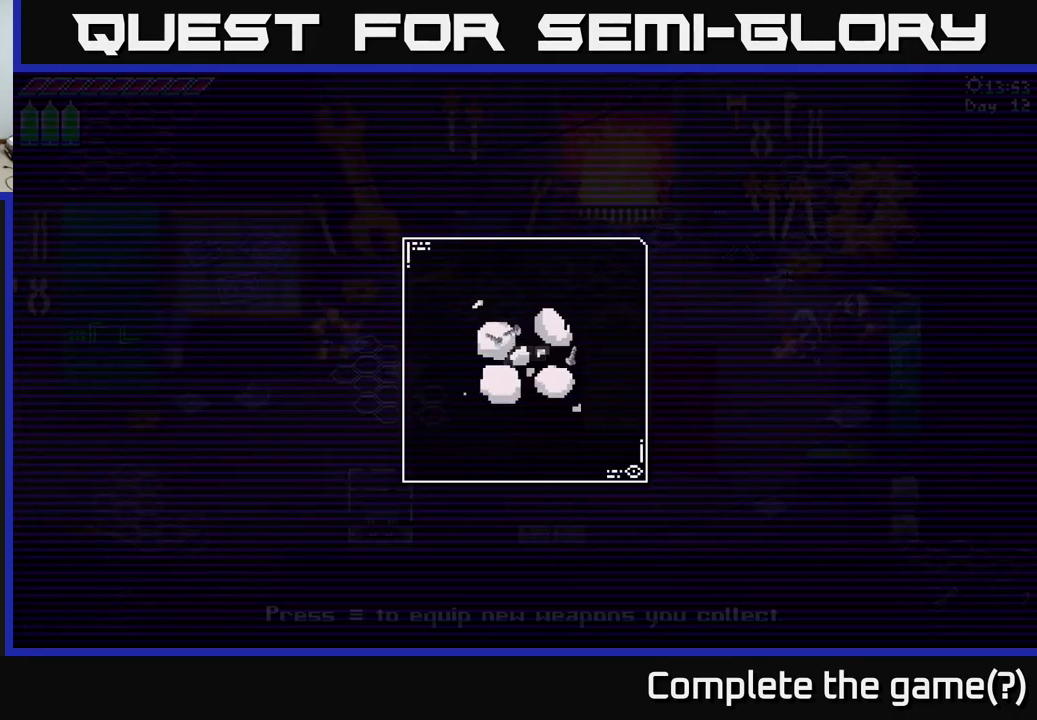
{"buttons": [], "left_stick": "center", "right_stick": "center", "events": []}
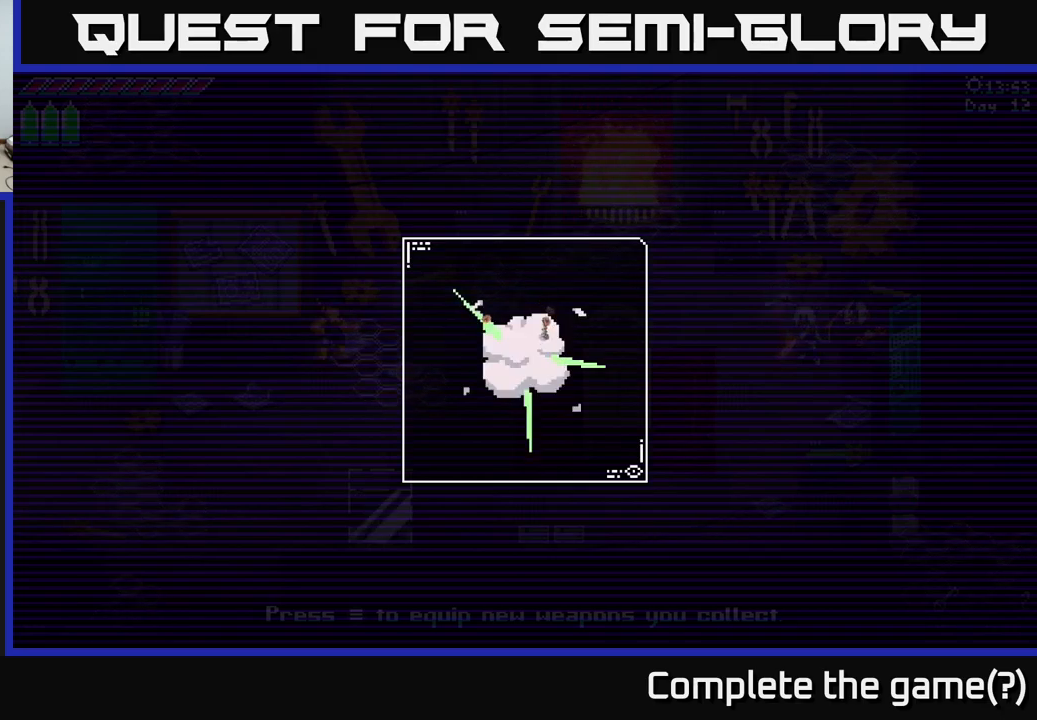
{"buttons": [], "left_stick": "center", "right_stick": "center", "events": []}
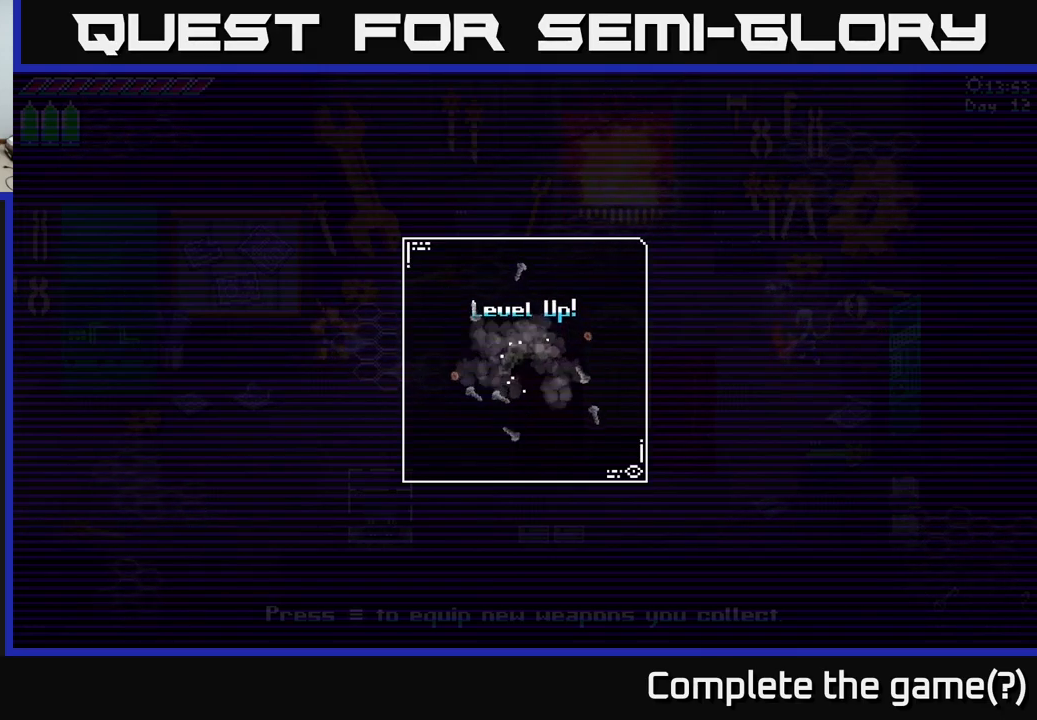
{"buttons": [], "left_stick": "center", "right_stick": "center", "events": []}
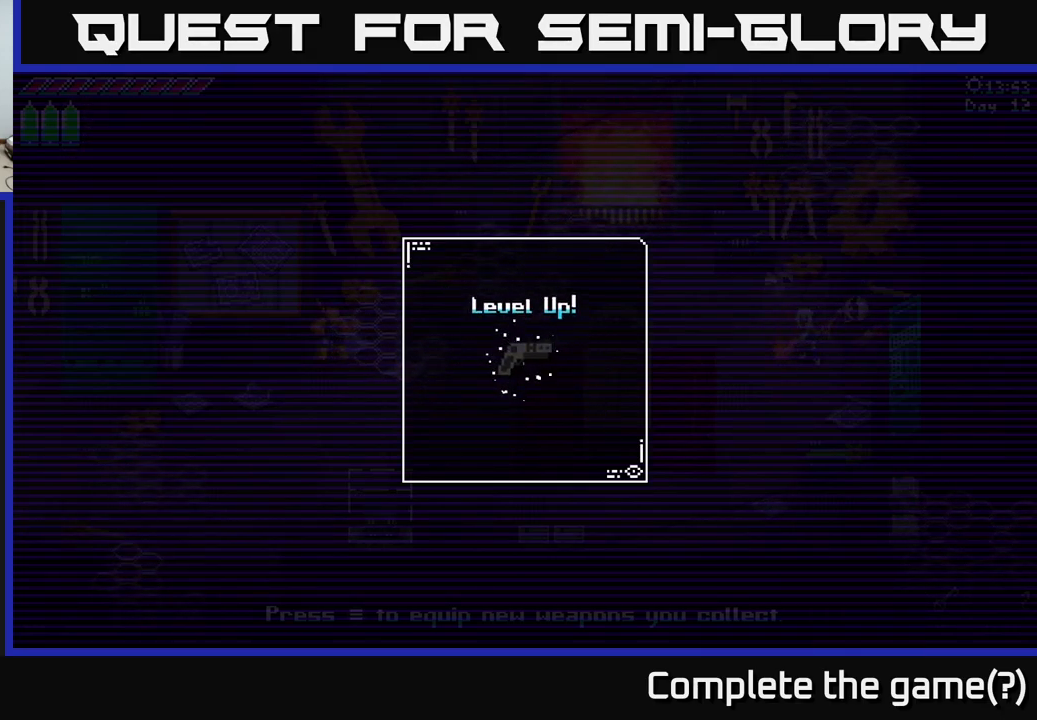
{"buttons": [], "left_stick": "center", "right_stick": "center", "events": []}
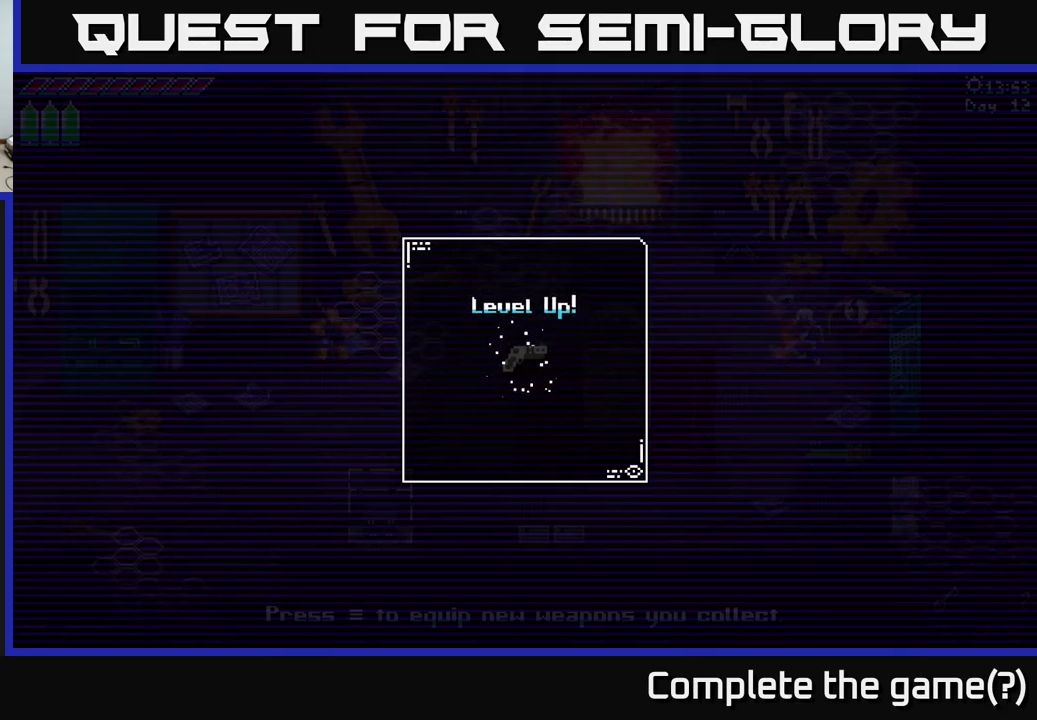
{"buttons": [], "left_stick": "center", "right_stick": "center", "events": []}
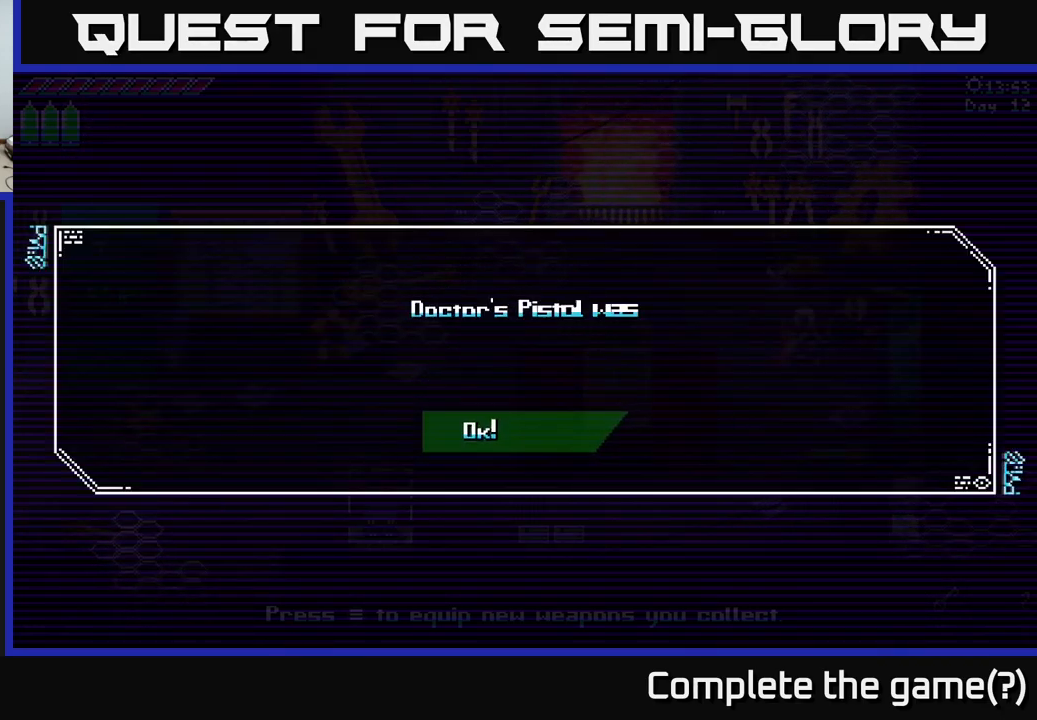
{"buttons": [], "left_stick": "center", "right_stick": "center", "events": [[300, "A", "down"], [383, "A", "up"]]}
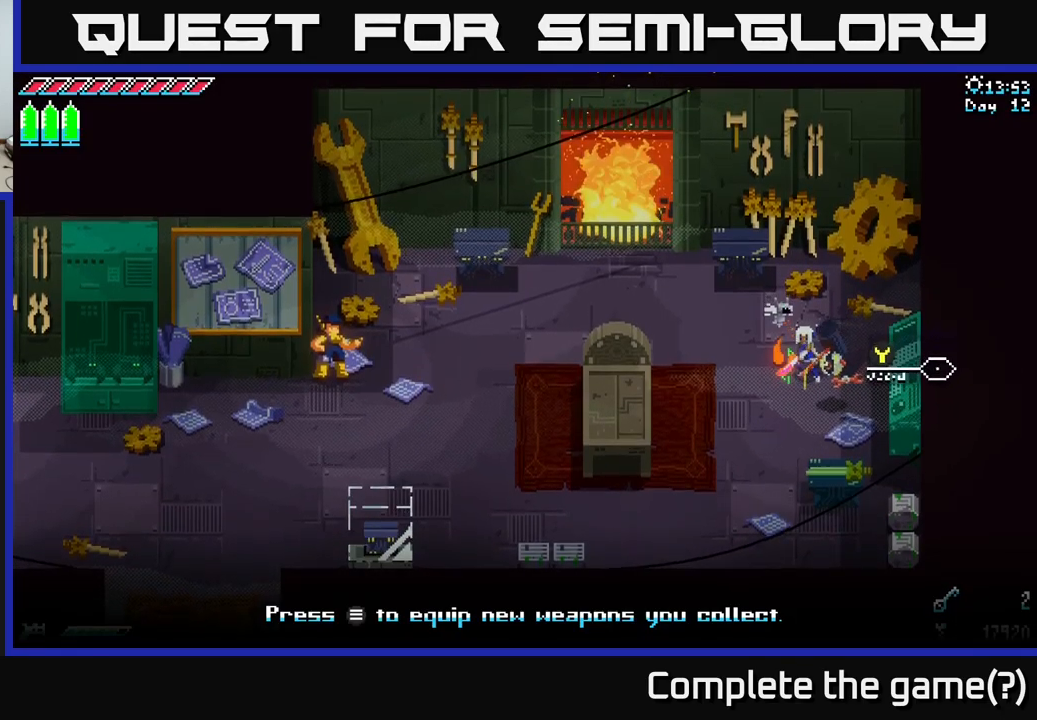
{"buttons": [], "left_stick": "down", "right_stick": "center", "events": [[433, "left_stick", "down"]]}
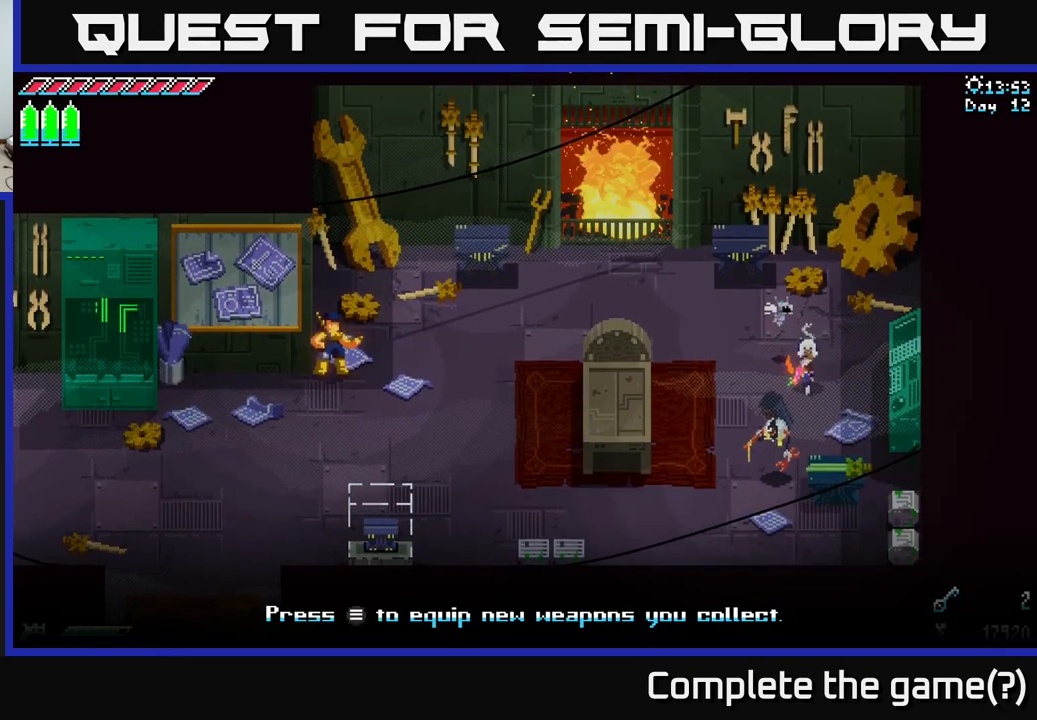
{"buttons": [], "left_stick": "down-left", "right_stick": "center", "events": [[266, "left_stick", "down-left"]]}
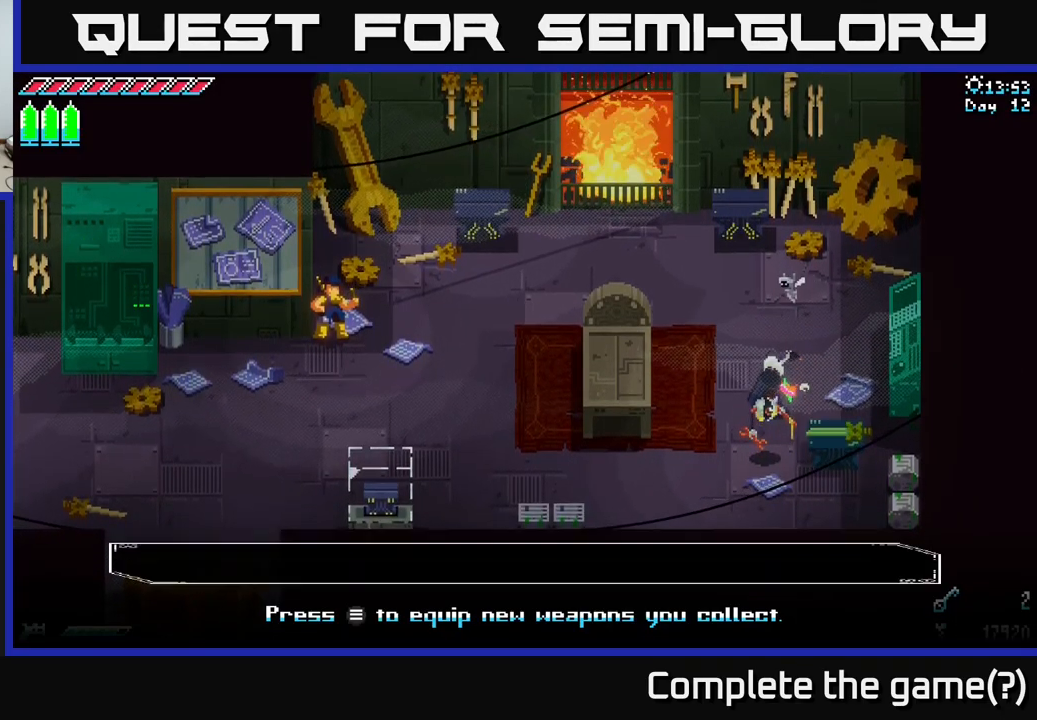
{"buttons": [], "left_stick": "center", "right_stick": "center", "events": [[33, "Y", "down"], [50, "left_stick", "center"], [100, "Y", "up"]]}
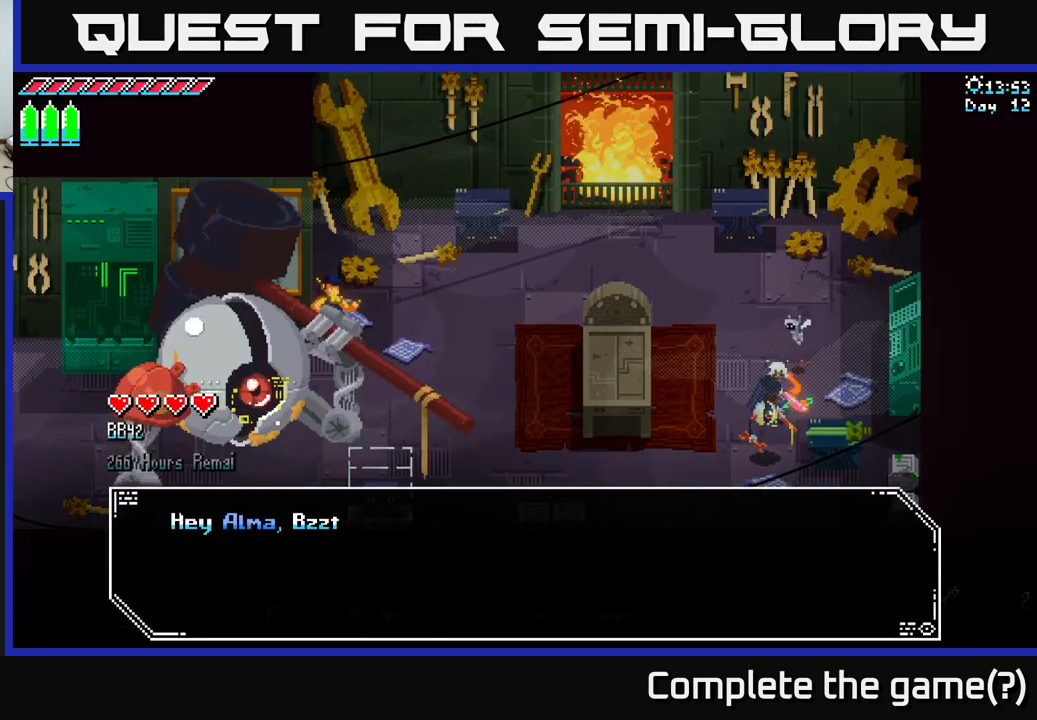
{"buttons": [], "left_stick": "center", "right_stick": "center", "events": [[33, "A", "down"], [100, "A", "up"], [333, "A", "down"], [383, "A", "up"]]}
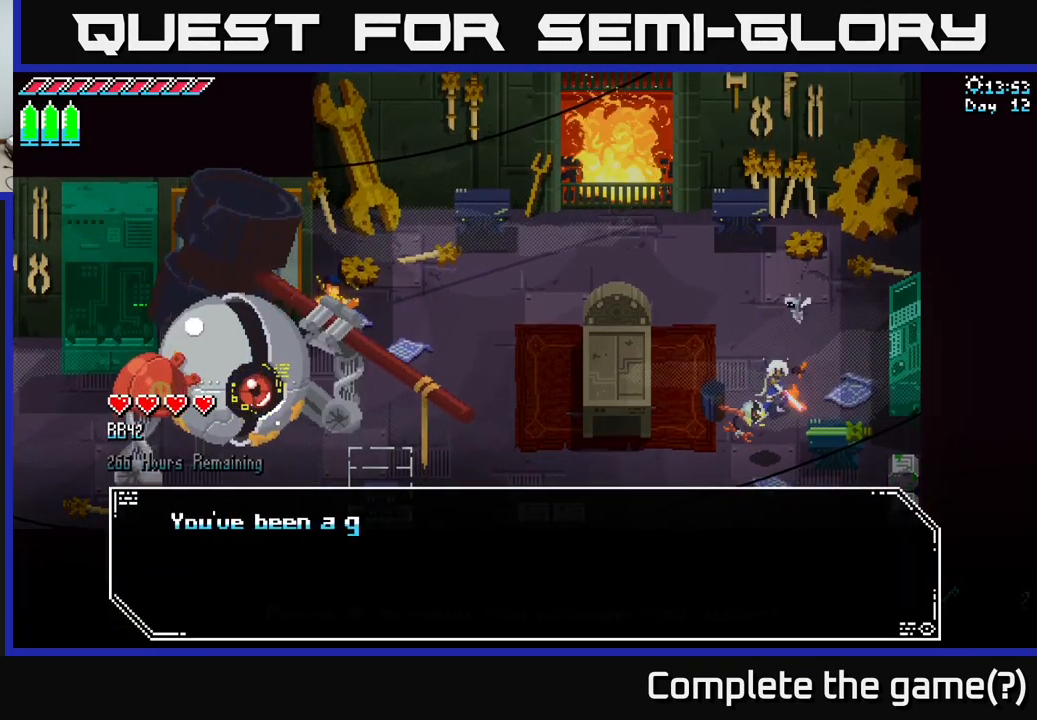
{"buttons": [], "left_stick": "center", "right_stick": "center", "events": [[150, "A", "down"], [200, "A", "up"], [316, "A", "down"], [350, "A", "up"]]}
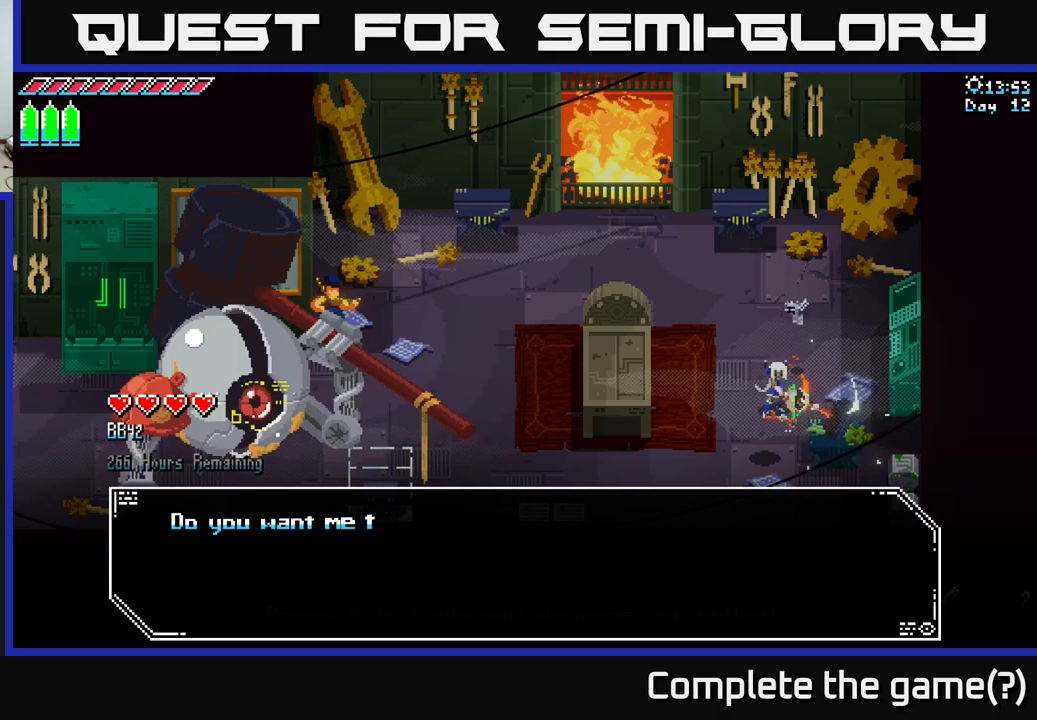
{"buttons": [], "left_stick": "center", "right_stick": "center", "events": []}
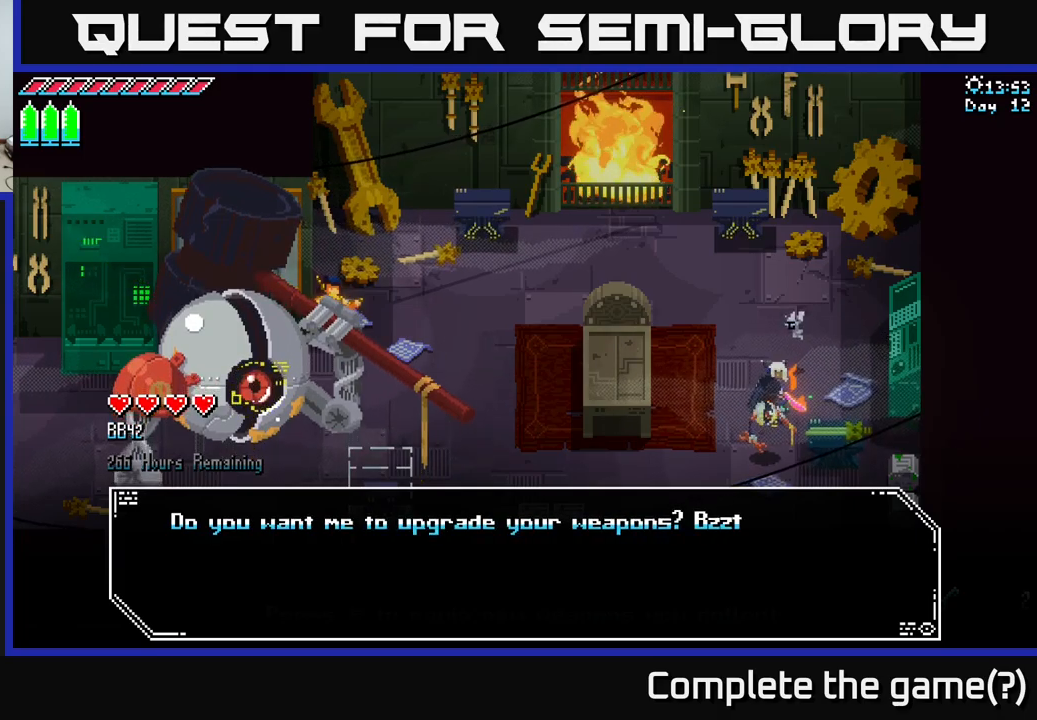
{"buttons": ["A"], "left_stick": "center", "right_stick": "center", "events": [[83, "A", "down"], [117, "A", "up"], [483, "A", "down"]]}
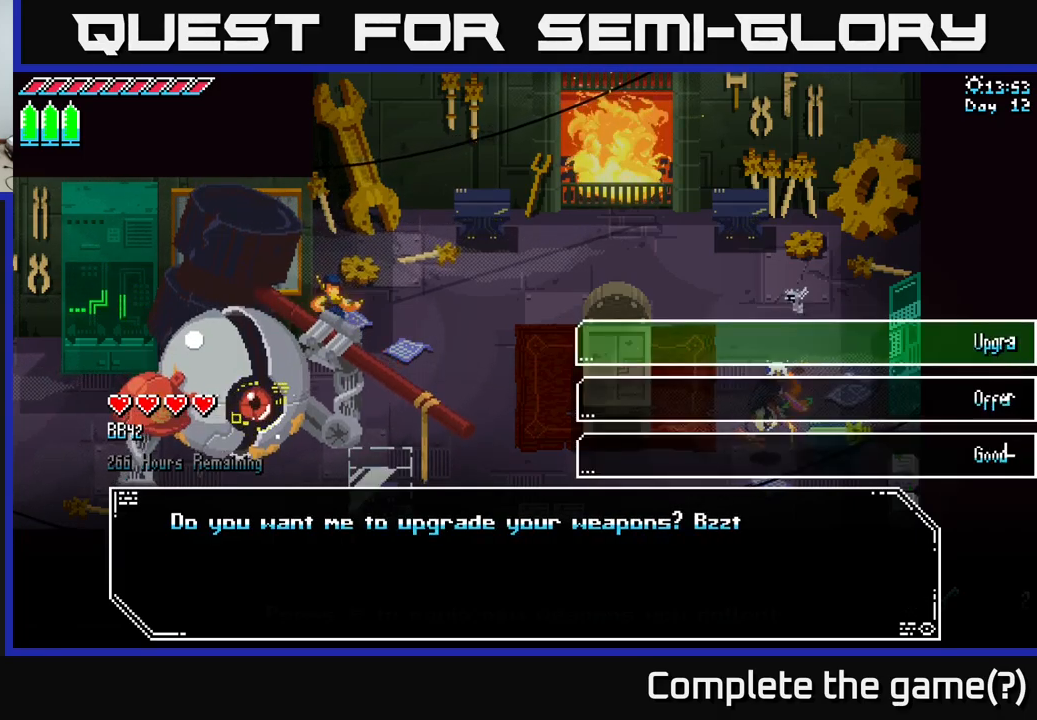
{"buttons": [], "left_stick": "center", "right_stick": "center", "events": [[33, "A", "up"]]}
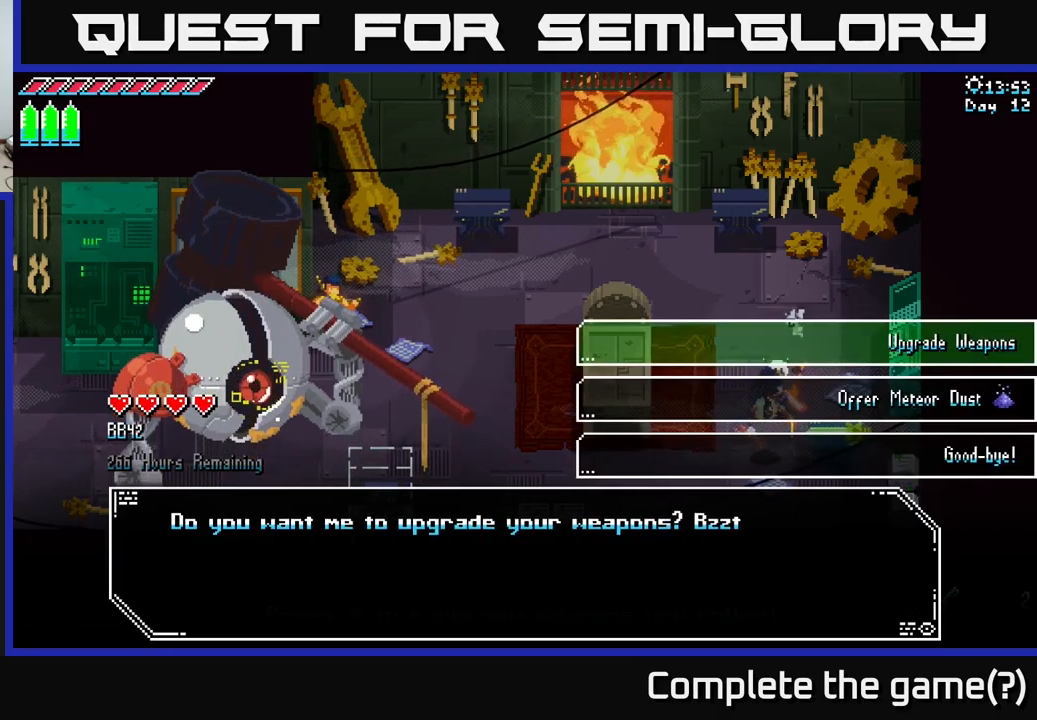
{"buttons": [], "left_stick": "center", "right_stick": "center", "events": [[233, "A", "down"], [300, "A", "up"]]}
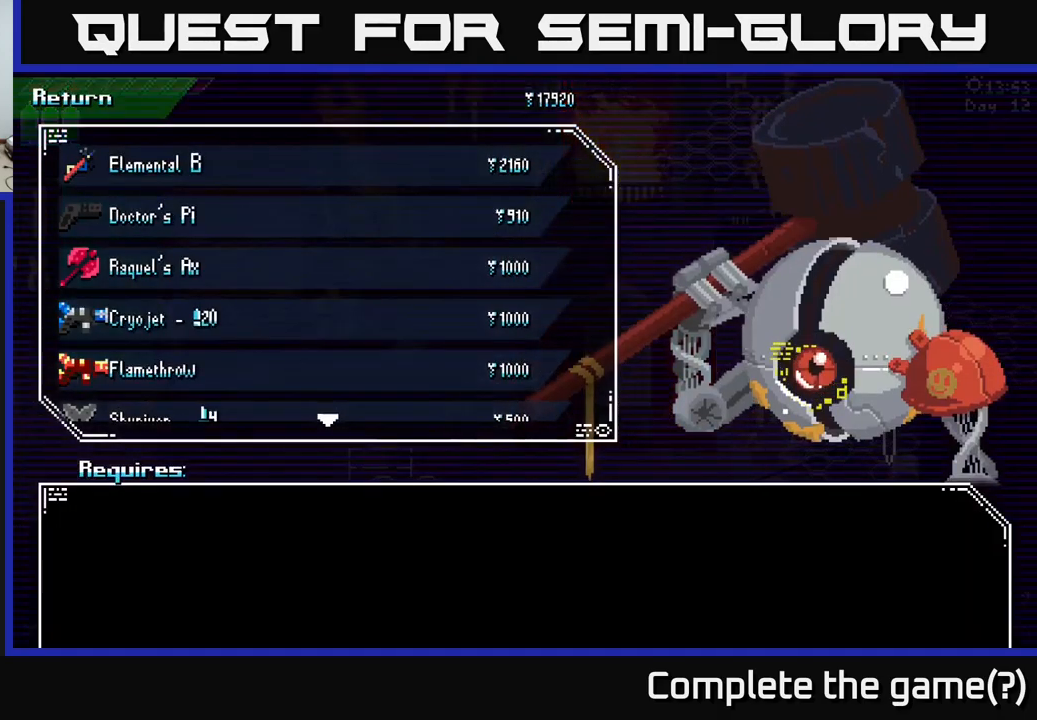
{"buttons": [], "left_stick": "down", "right_stick": "center", "events": [[483, "left_stick", "down"]]}
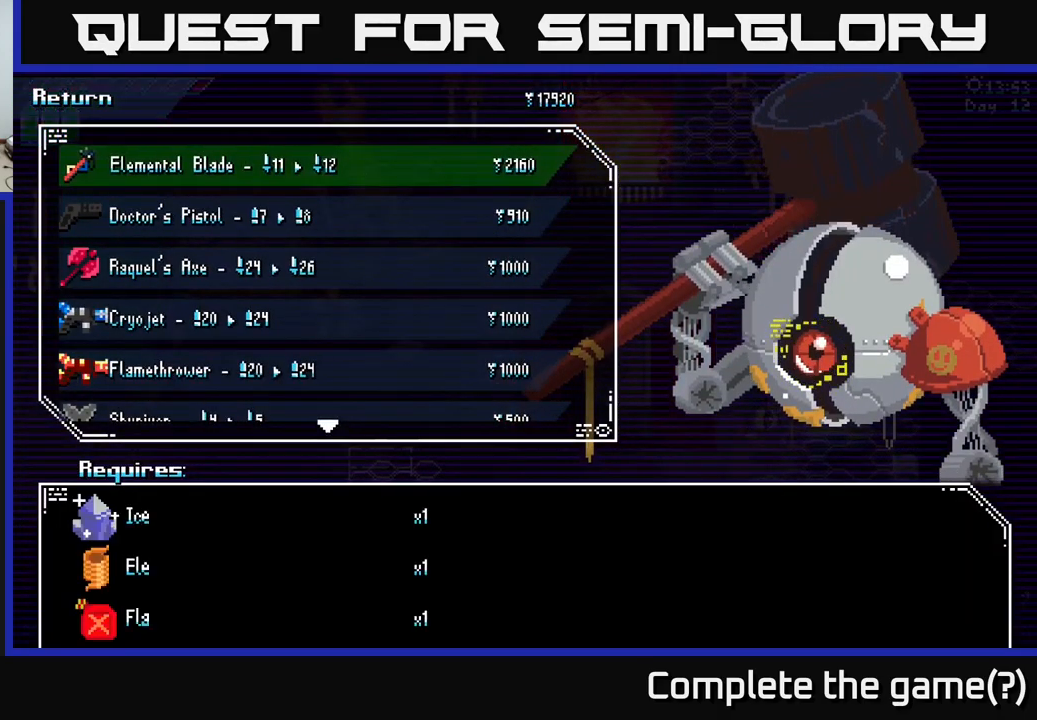
{"buttons": [], "left_stick": "down", "right_stick": "center", "events": [[133, "left_stick", "center"], [417, "left_stick", "down"]]}
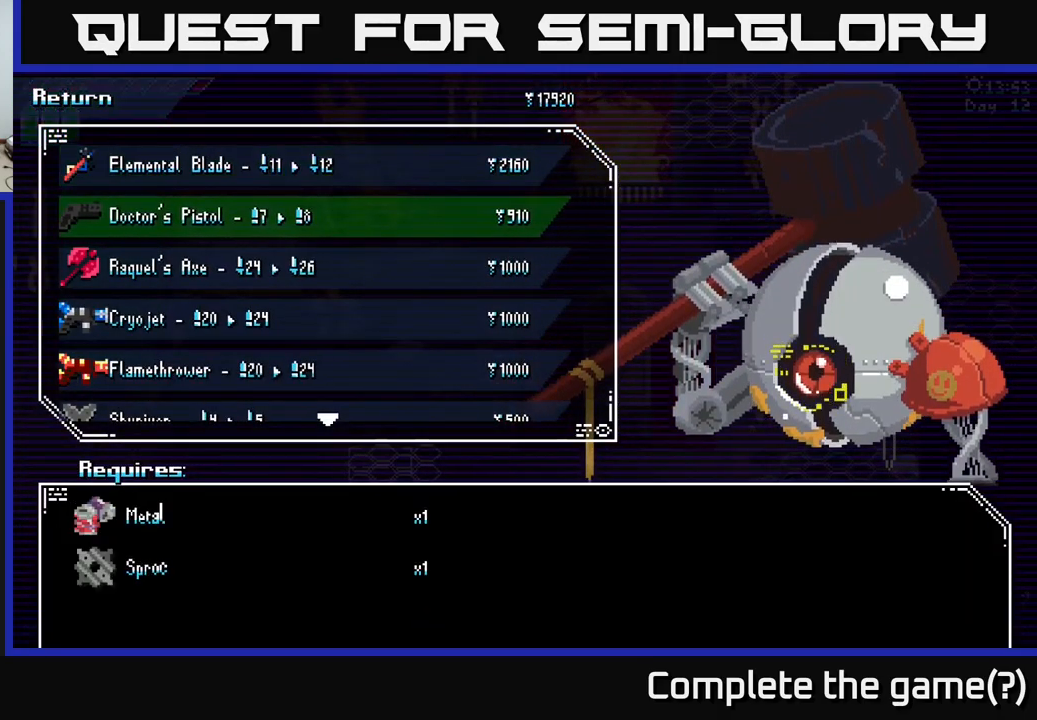
{"buttons": [], "left_stick": "center", "right_stick": "center", "events": [[83, "left_stick", "center"], [317, "A", "down"], [400, "A", "up"]]}
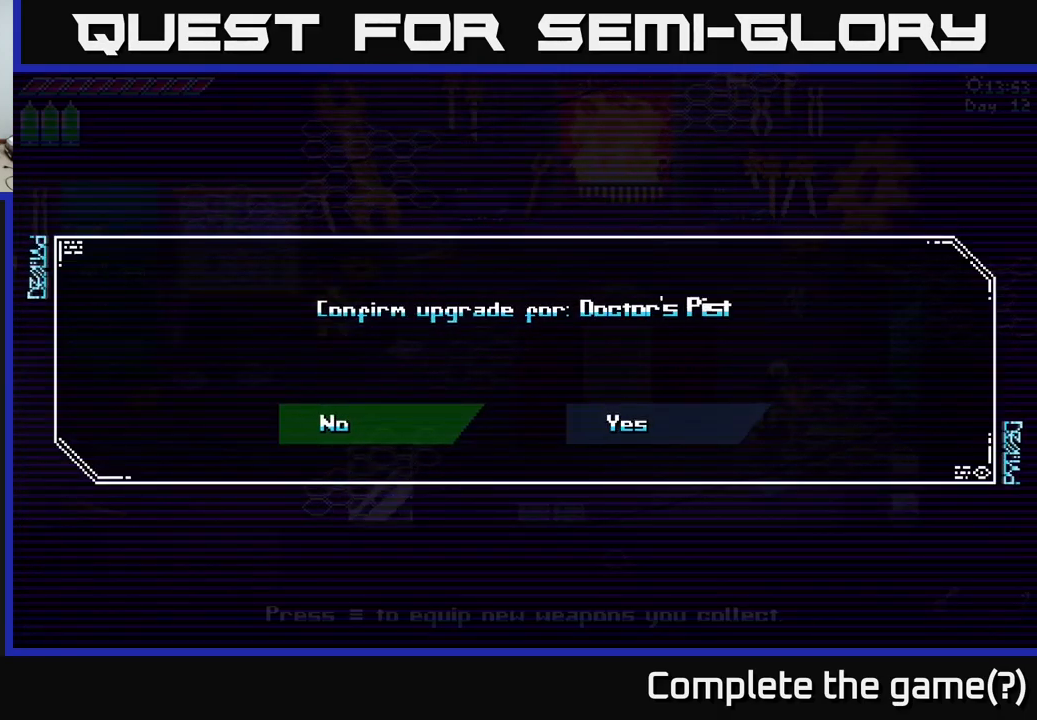
{"buttons": [], "left_stick": "center", "right_stick": "center", "events": [[283, "left_stick", "right"], [417, "left_stick", "center"]]}
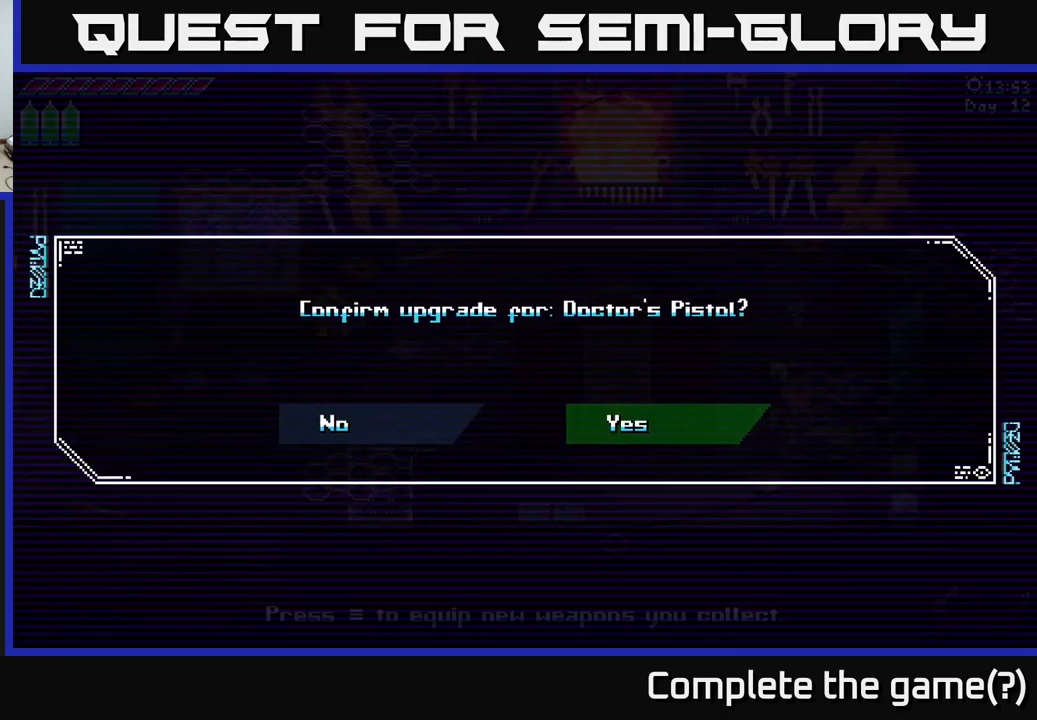
{"buttons": [], "left_stick": "center", "right_stick": "center", "events": [[50, "A", "down"], [167, "A", "up"]]}
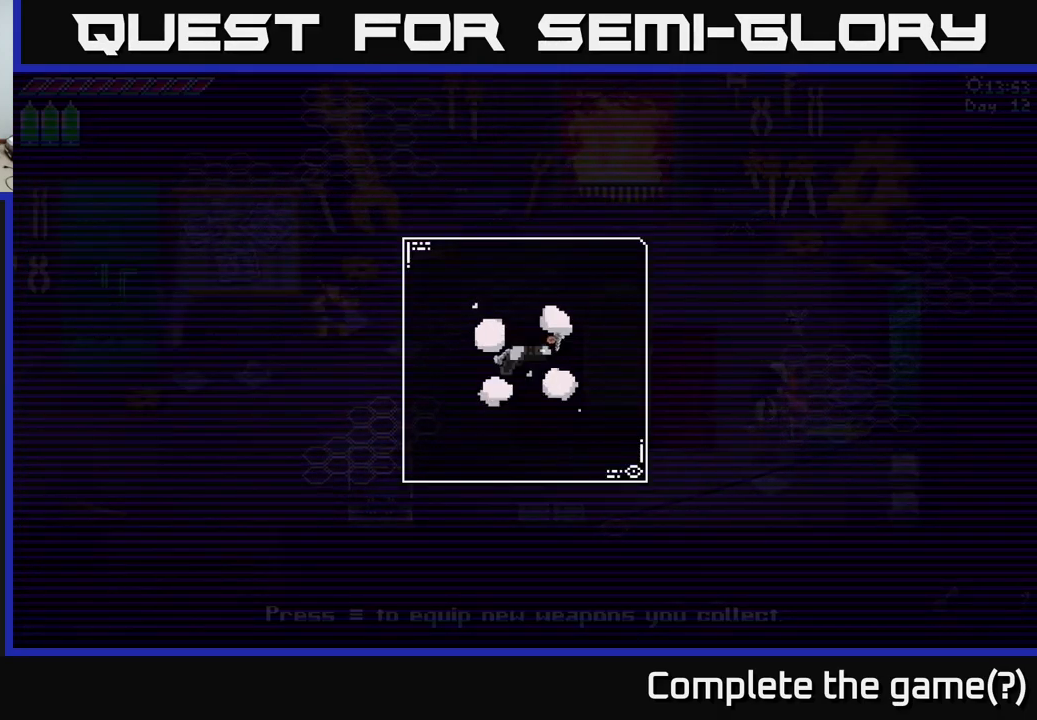
{"buttons": [], "left_stick": "center", "right_stick": "center", "events": []}
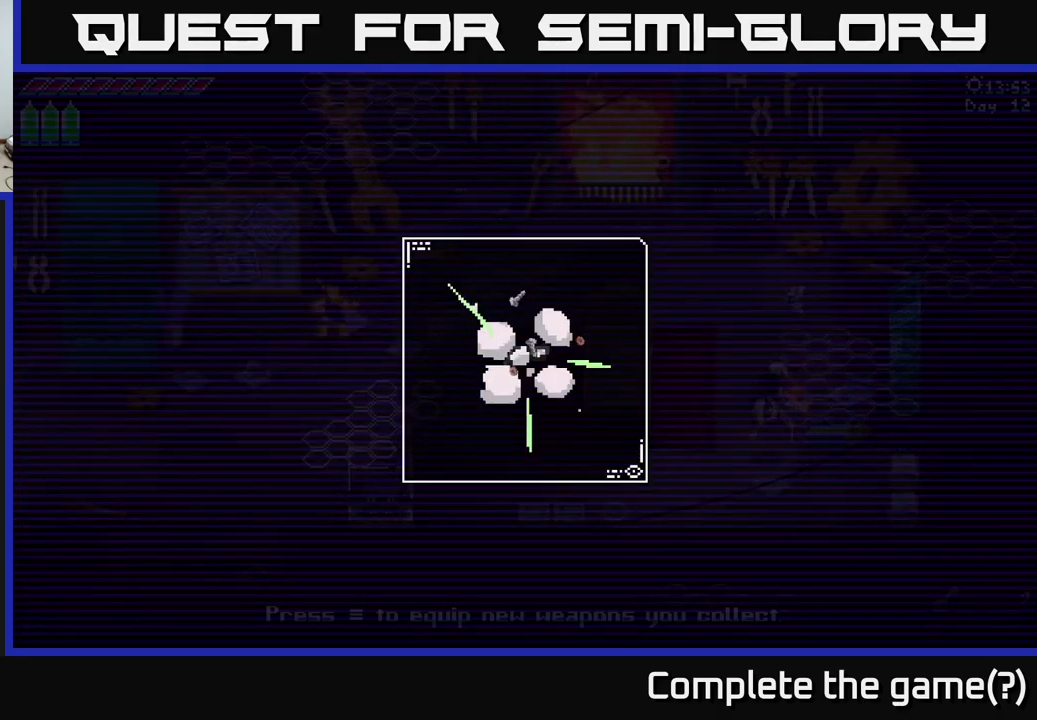
{"buttons": [], "left_stick": "center", "right_stick": "center", "events": []}
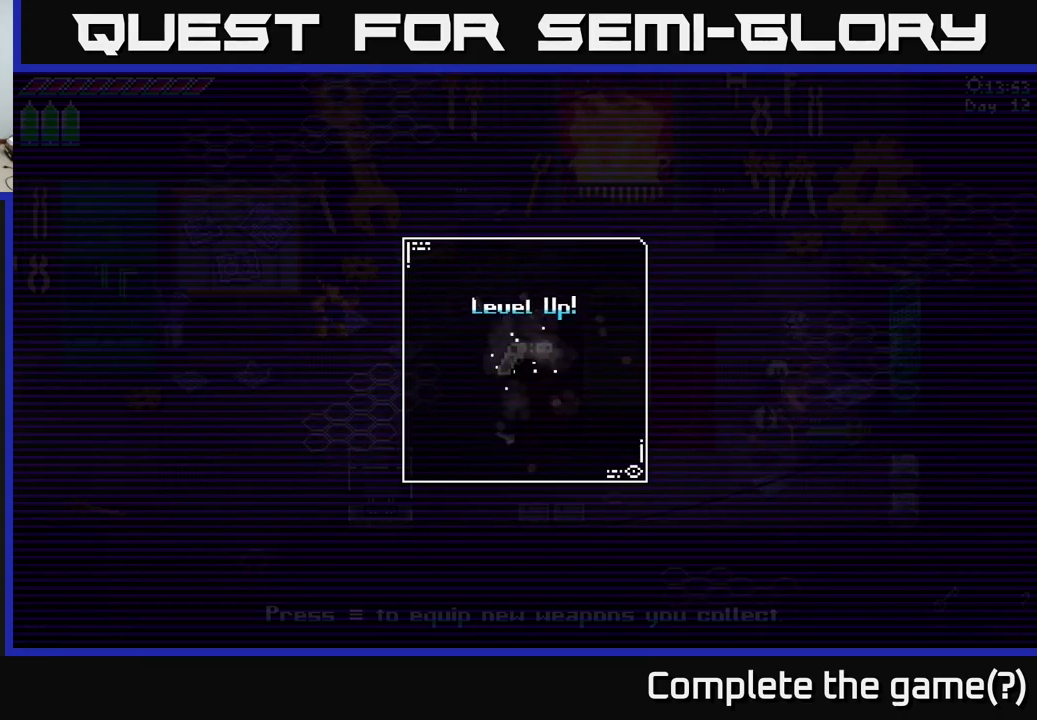
{"buttons": [], "left_stick": "center", "right_stick": "center", "events": []}
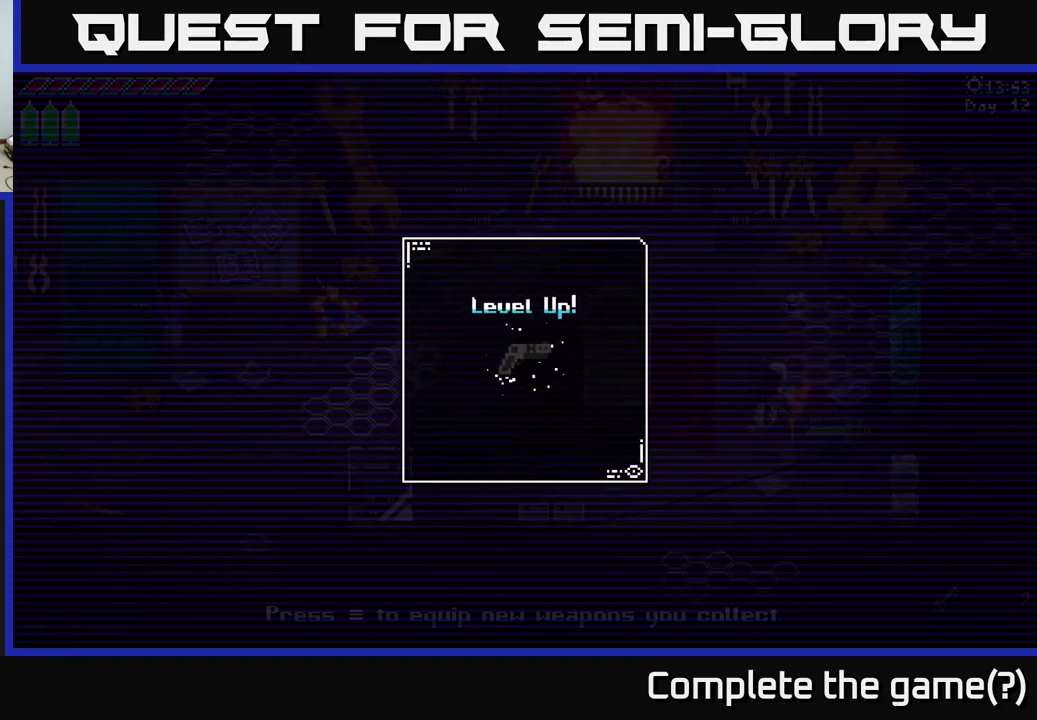
{"buttons": ["A"], "left_stick": "center", "right_stick": "center", "events": [[184, "A", "down"], [267, "A", "up"], [467, "A", "down"]]}
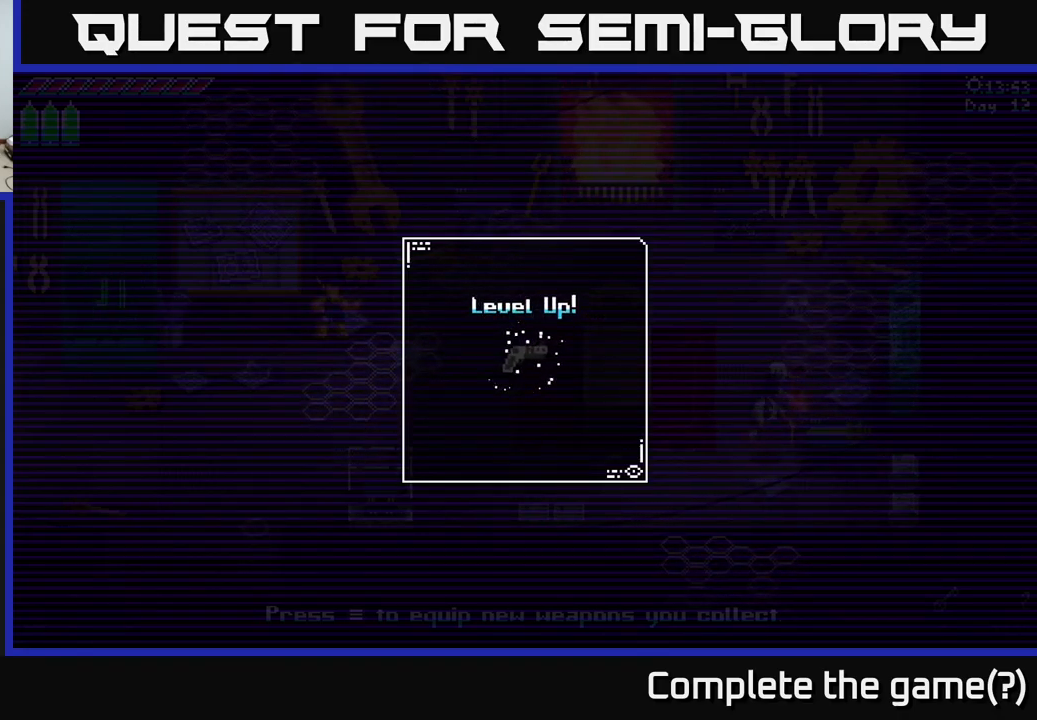
{"buttons": [], "left_stick": "center", "right_stick": "center", "events": [[84, "A", "up"], [84, "left_stick", "up-right"], [284, "left_stick", "center"]]}
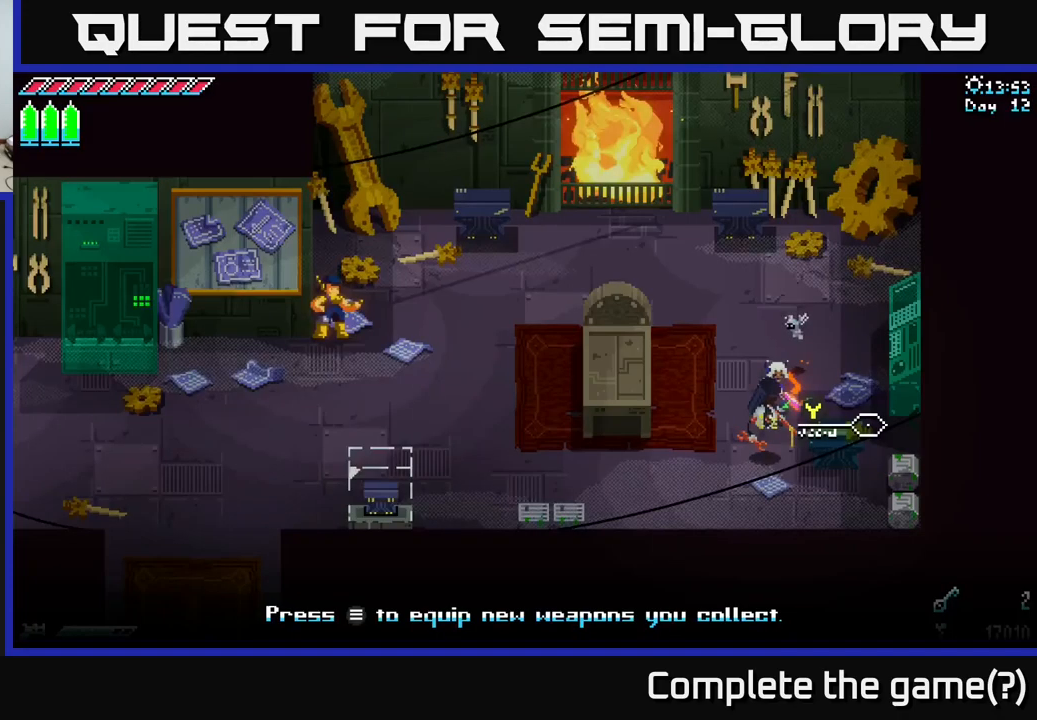
{"buttons": [], "left_stick": "center", "right_stick": "center", "events": [[17, "A", "down"], [100, "A", "up"]]}
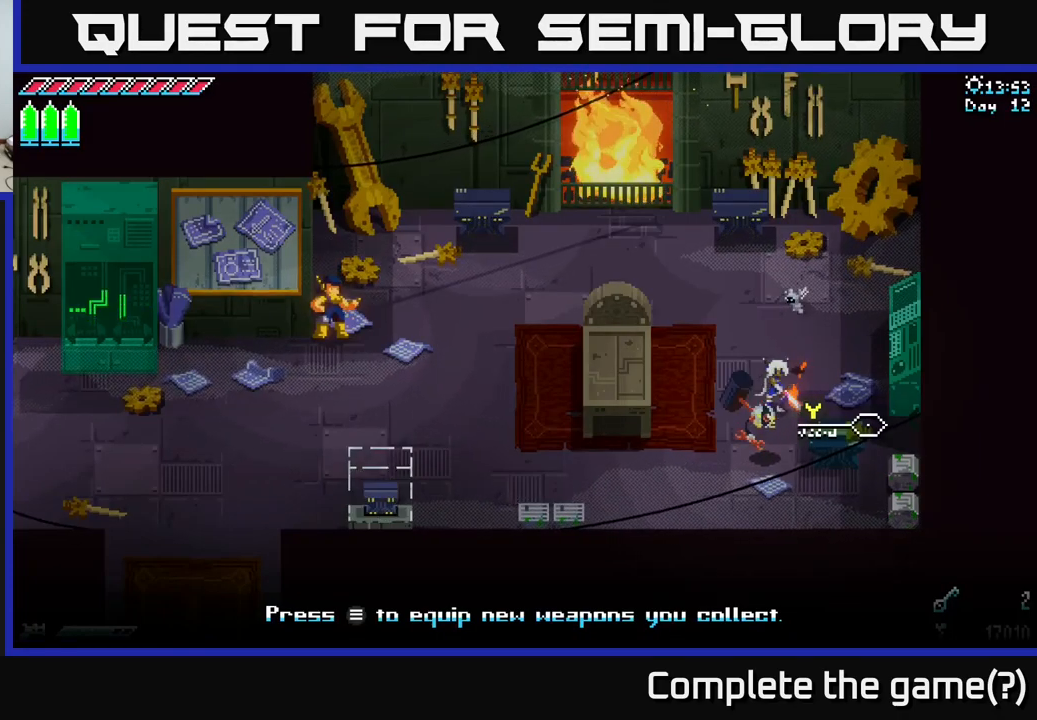
{"buttons": ["Y"], "left_stick": "center", "right_stick": "center", "events": [[200, "left_stick", "down"], [400, "Y", "down"], [417, "left_stick", "center"]]}
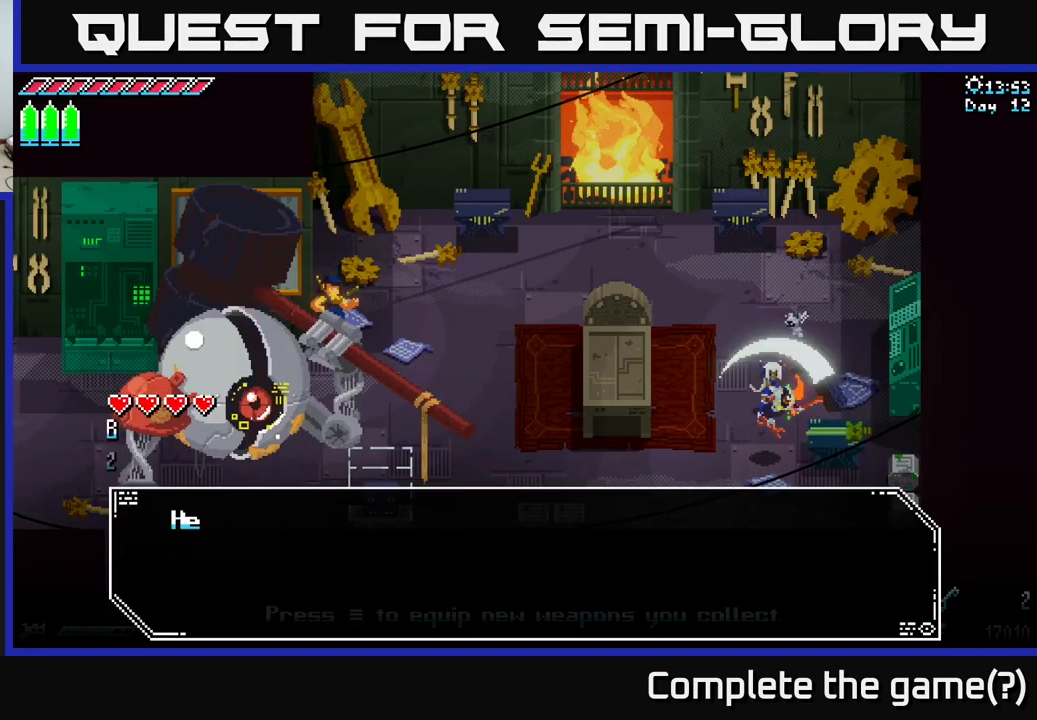
{"buttons": [], "left_stick": "center", "right_stick": "center", "events": [[17, "Y", "up"]]}